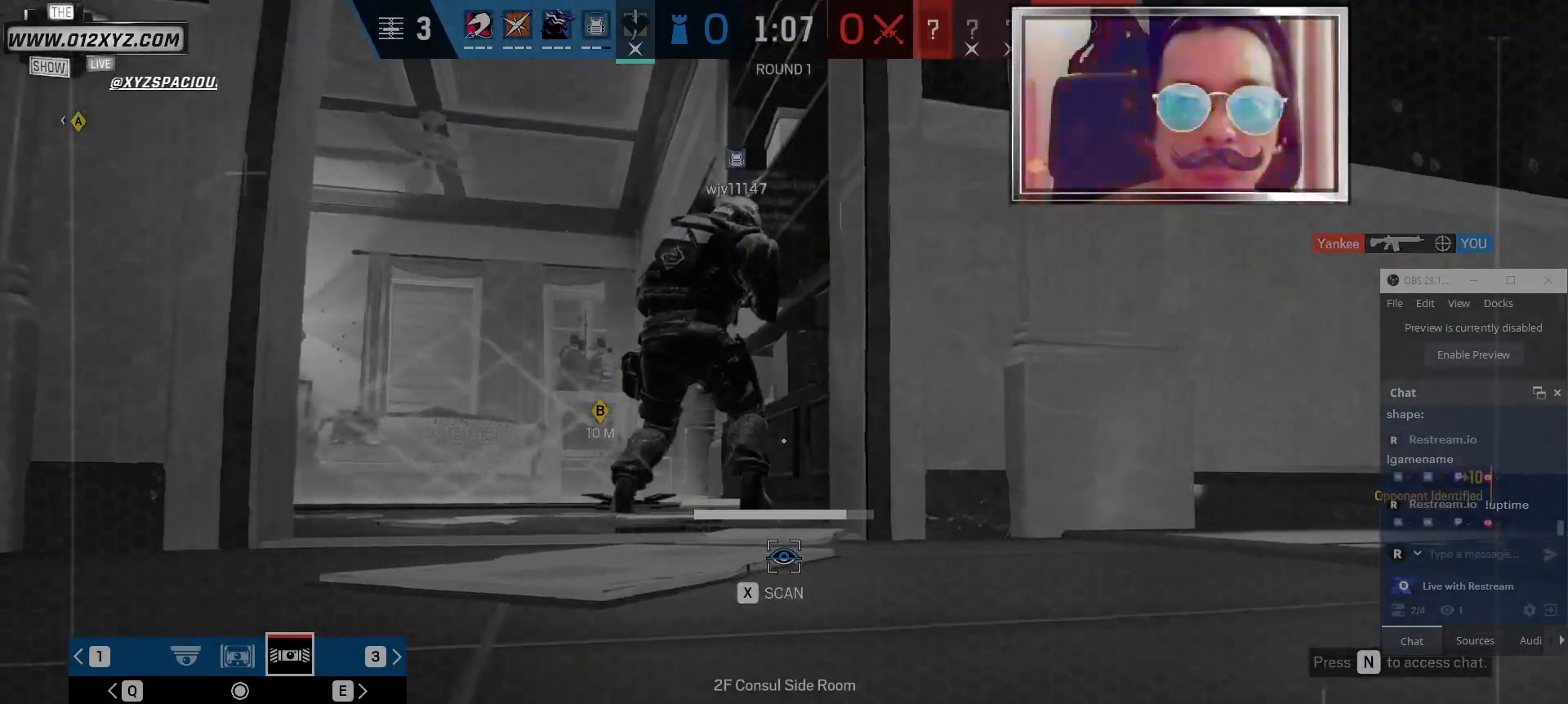
Gameplay with keyboard and mouse; each line is a JSON object with the keys and mouse buttons held at the frame after it. "events" lists presses ("down") and releases ("up") of "1", "2", "3", "4", "5", "a", "alt", "b", "c", "ctrl", "d", "e", "f", "g", "q", "r", "s", "shift", "space", "t", "tab", "v", "w", "x", "z", "mouse_left", "mouse_wheel" and "mouse_right" between this image and that frame as [ms after this image, input, new state], when the widget could be followed in between. "mouse_left", "mouse_wheel", "mouse_right" = the "left", "wheel", "right" buttons of the "mouse" list. No other keys are recorded. "wheel" means that the mouse wheel is clicked or scrolled. Not read: mouse_move other_keys.
{"keys": ["x"], "mouse": [], "events": []}
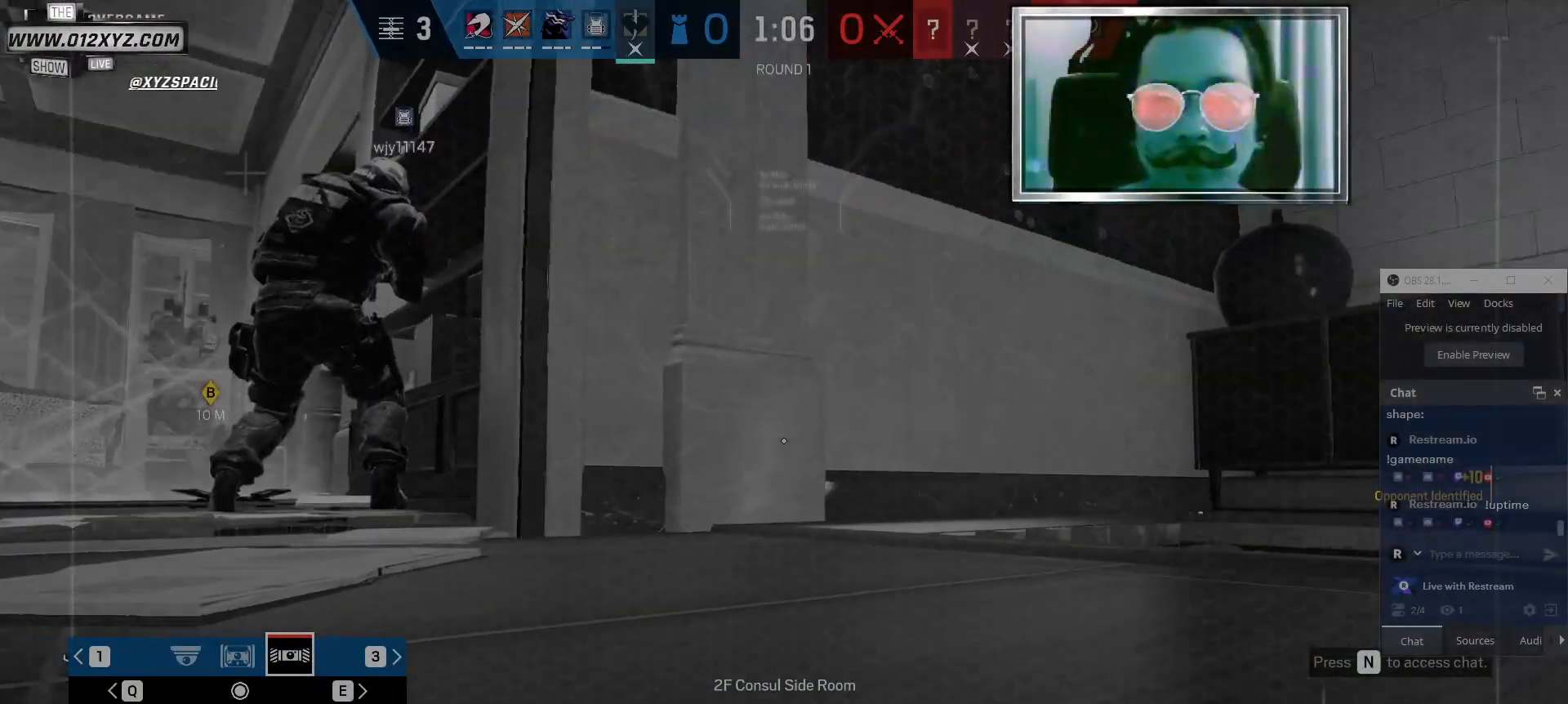
{"keys": [], "mouse": [], "events": [[234, "x", "up"], [334, "q", "down"], [500, "q", "up"]]}
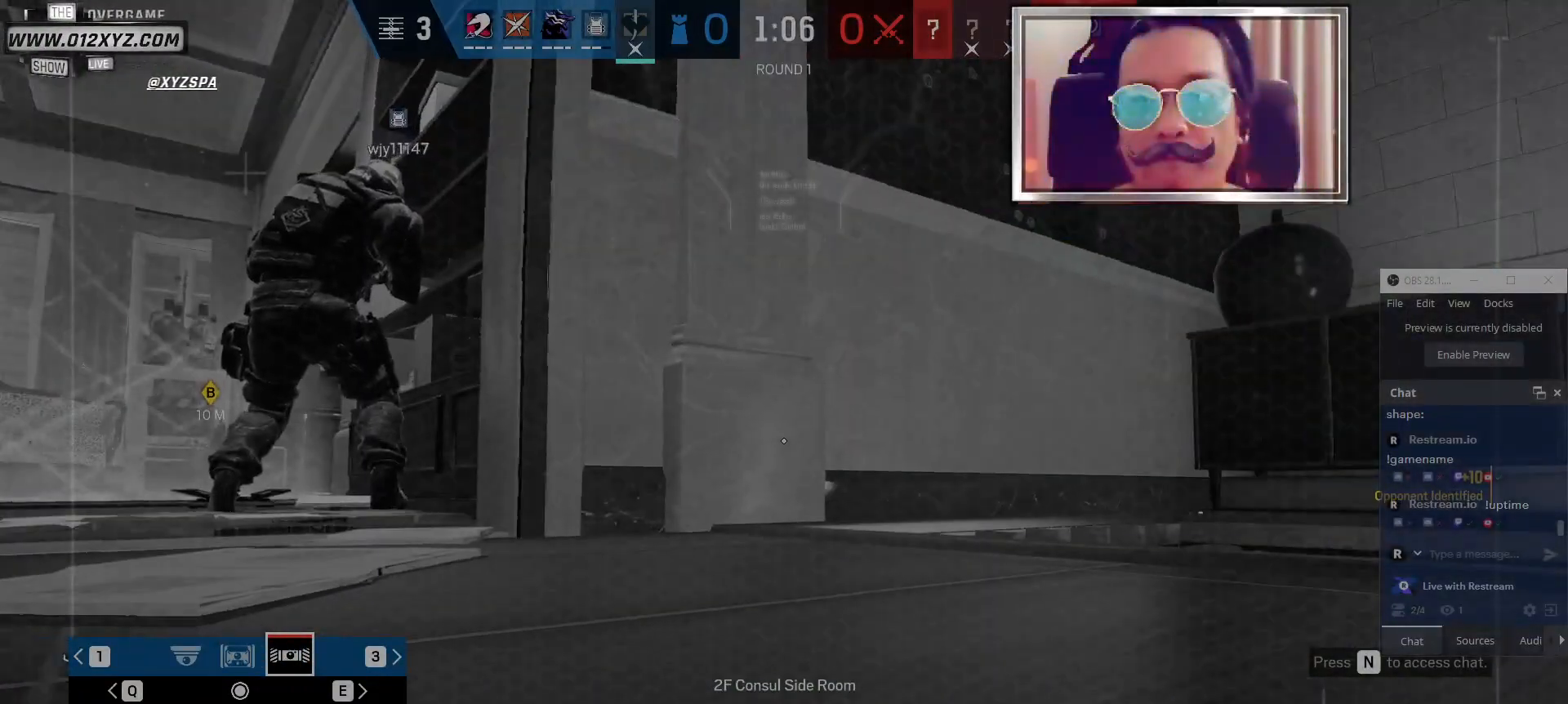
{"keys": [], "mouse": [], "events": []}
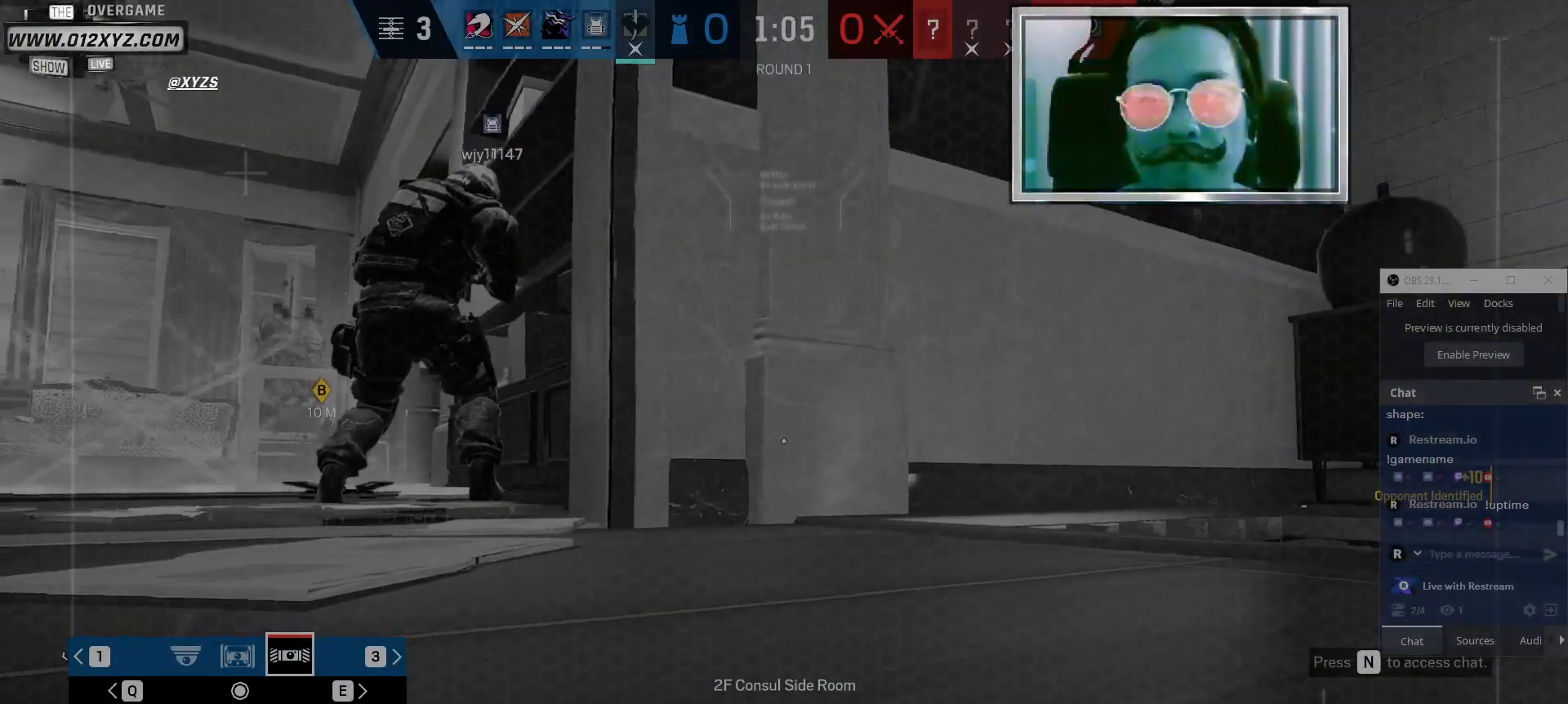
{"keys": [], "mouse": [], "events": []}
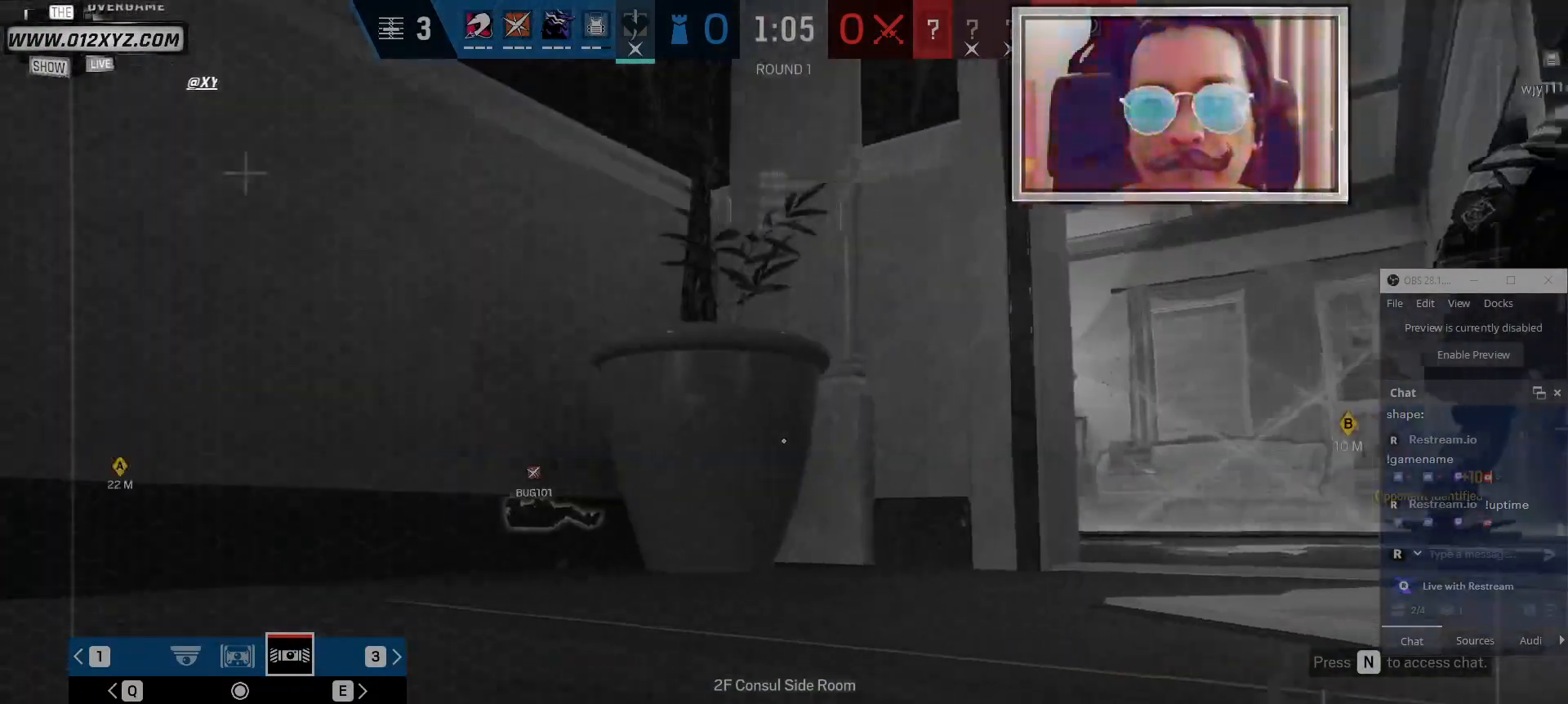
{"keys": [], "mouse": [], "events": []}
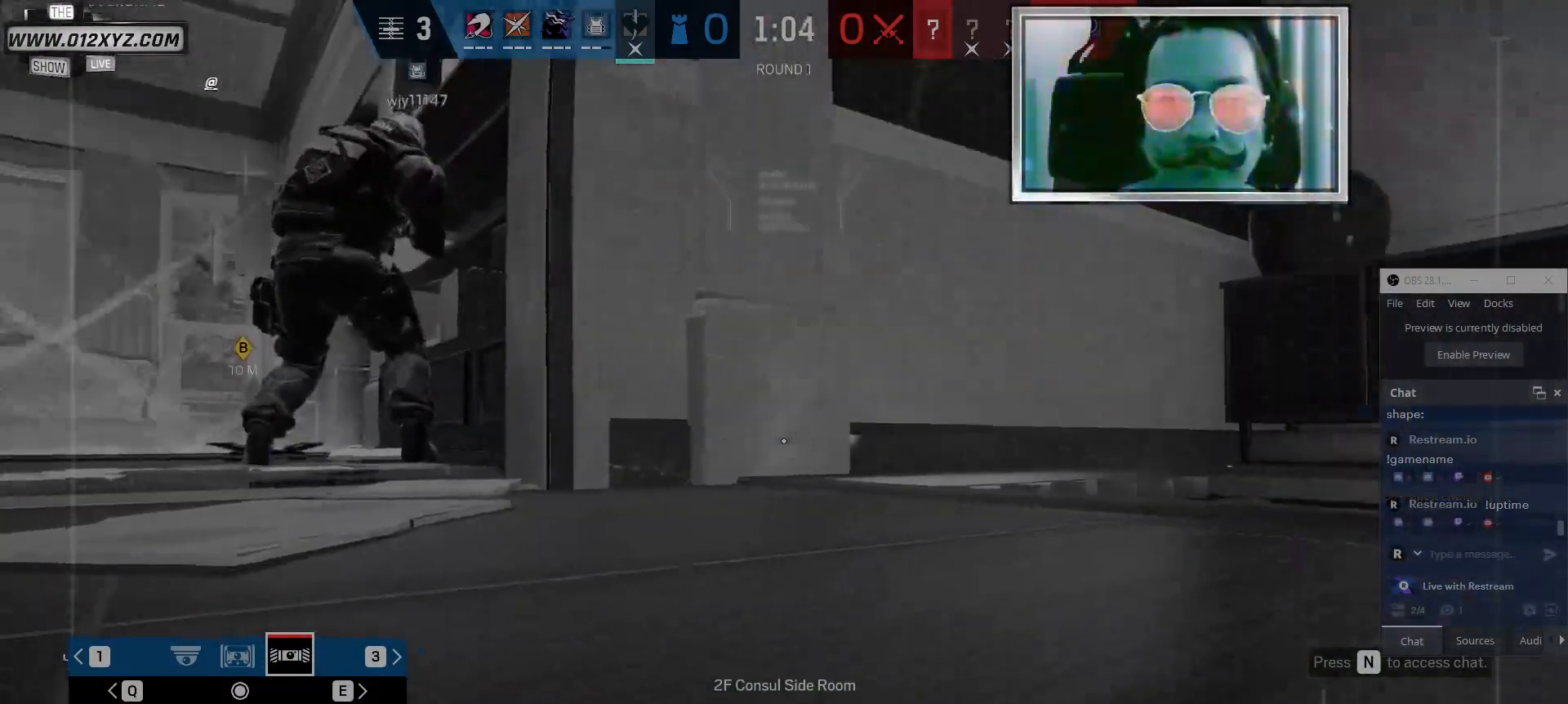
{"keys": ["3"], "mouse": [], "events": [[500, "3", "down"]]}
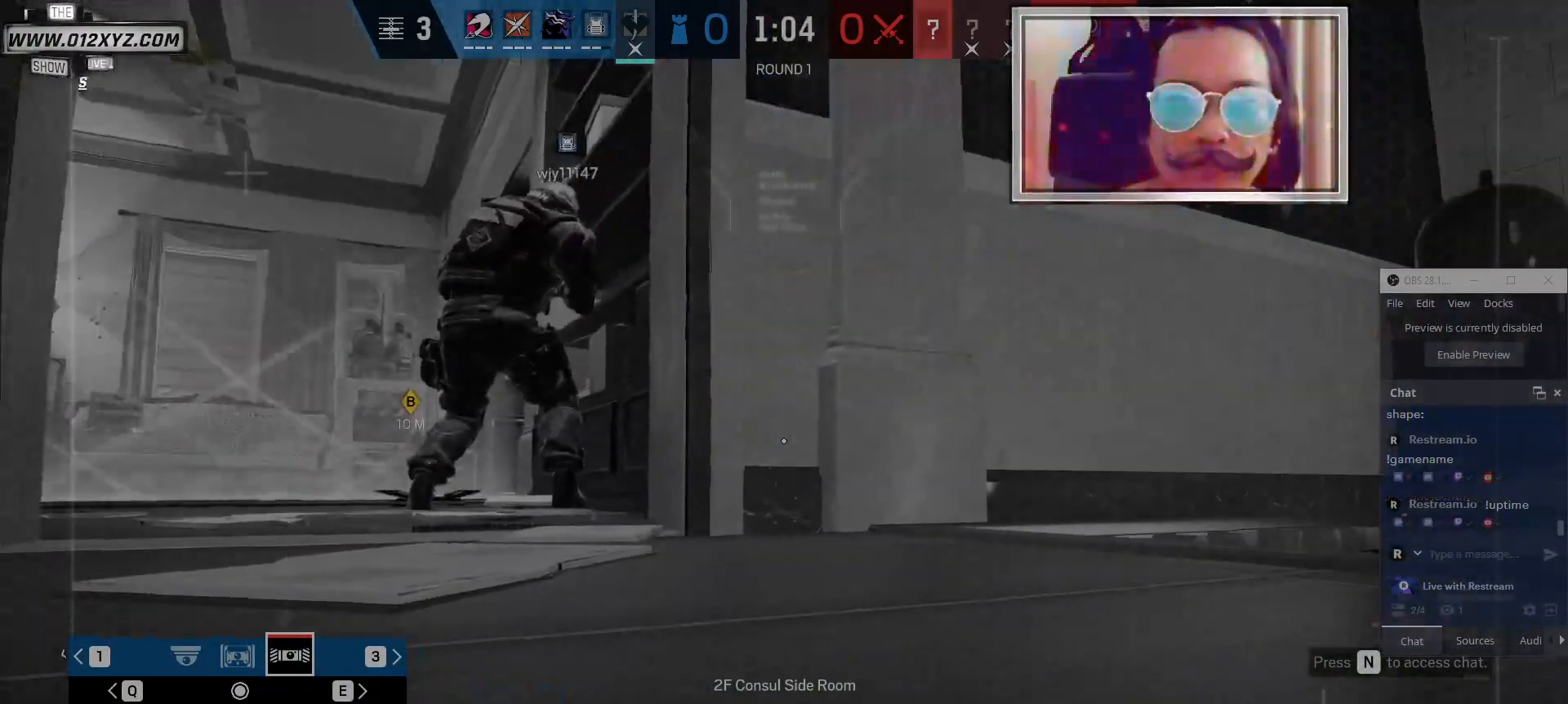
{"keys": [], "mouse": [], "events": [[234, "3", "up"]]}
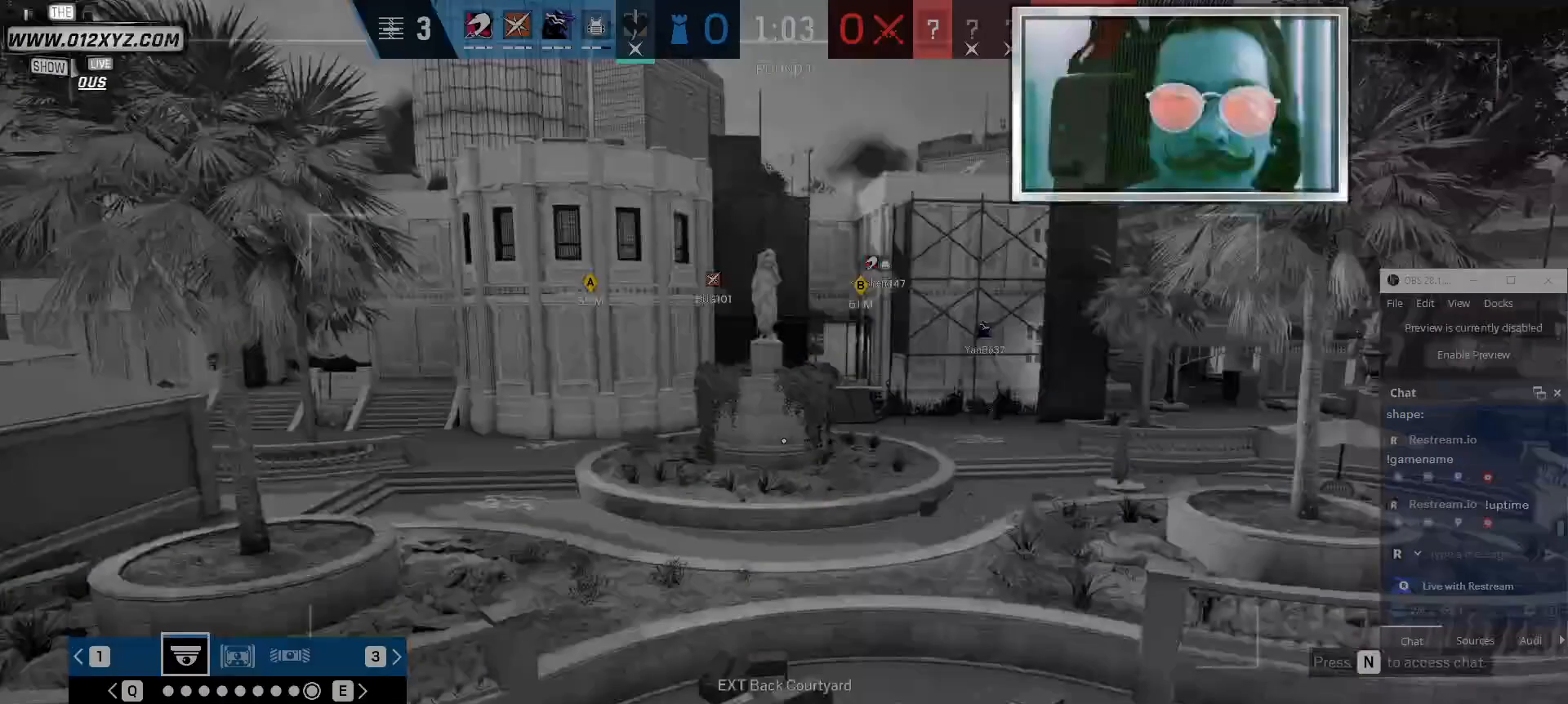
{"keys": [], "mouse": [], "events": []}
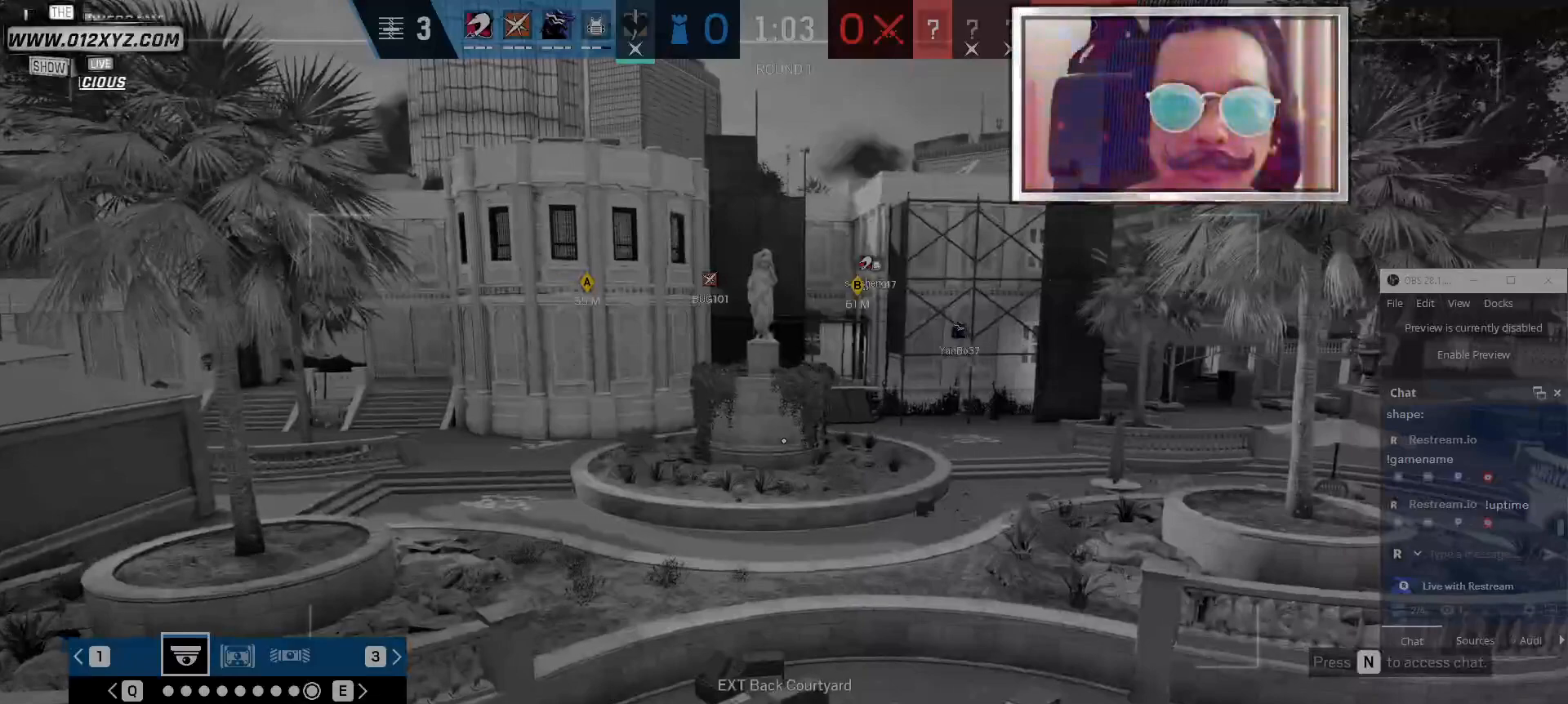
{"keys": [], "mouse": [], "events": []}
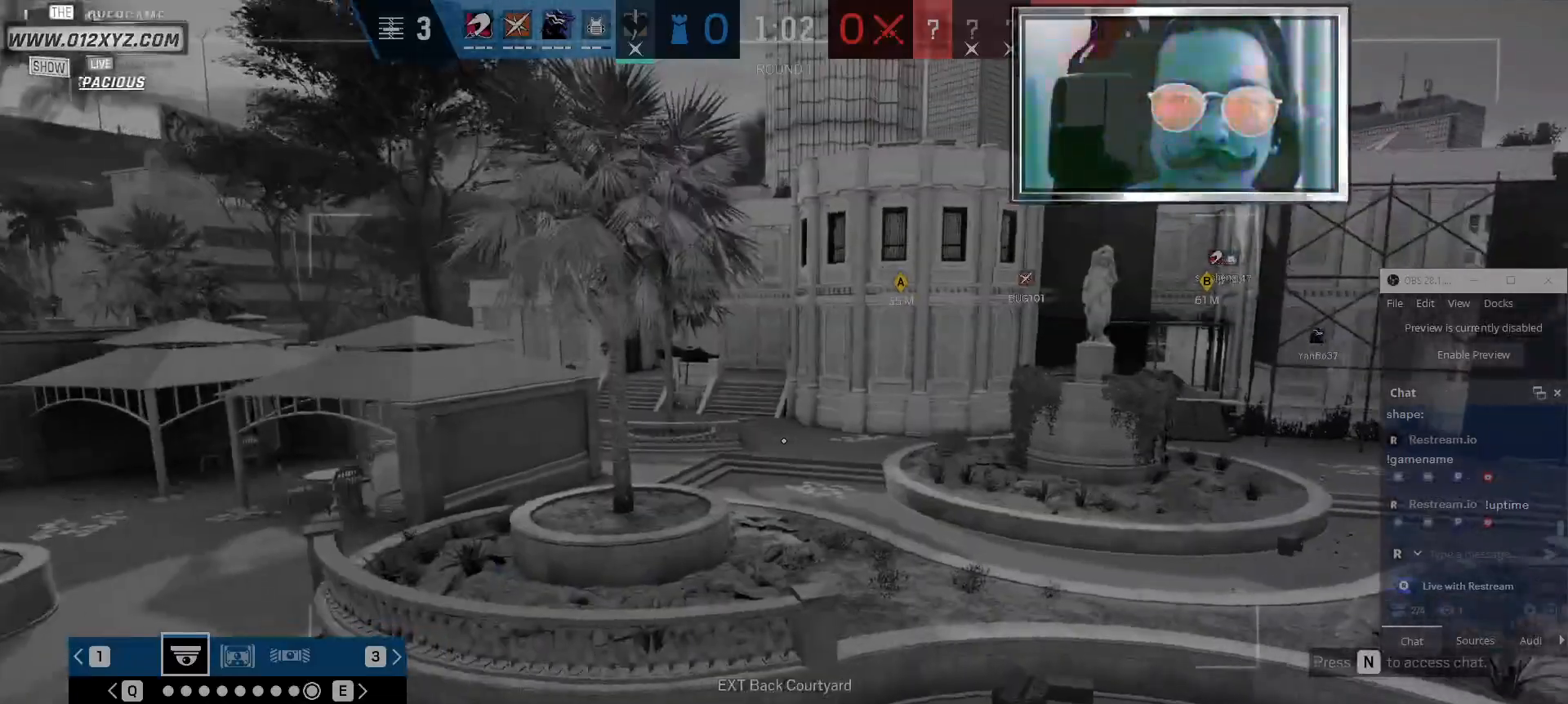
{"keys": ["x"], "mouse": [], "events": [[167, "x", "down"]]}
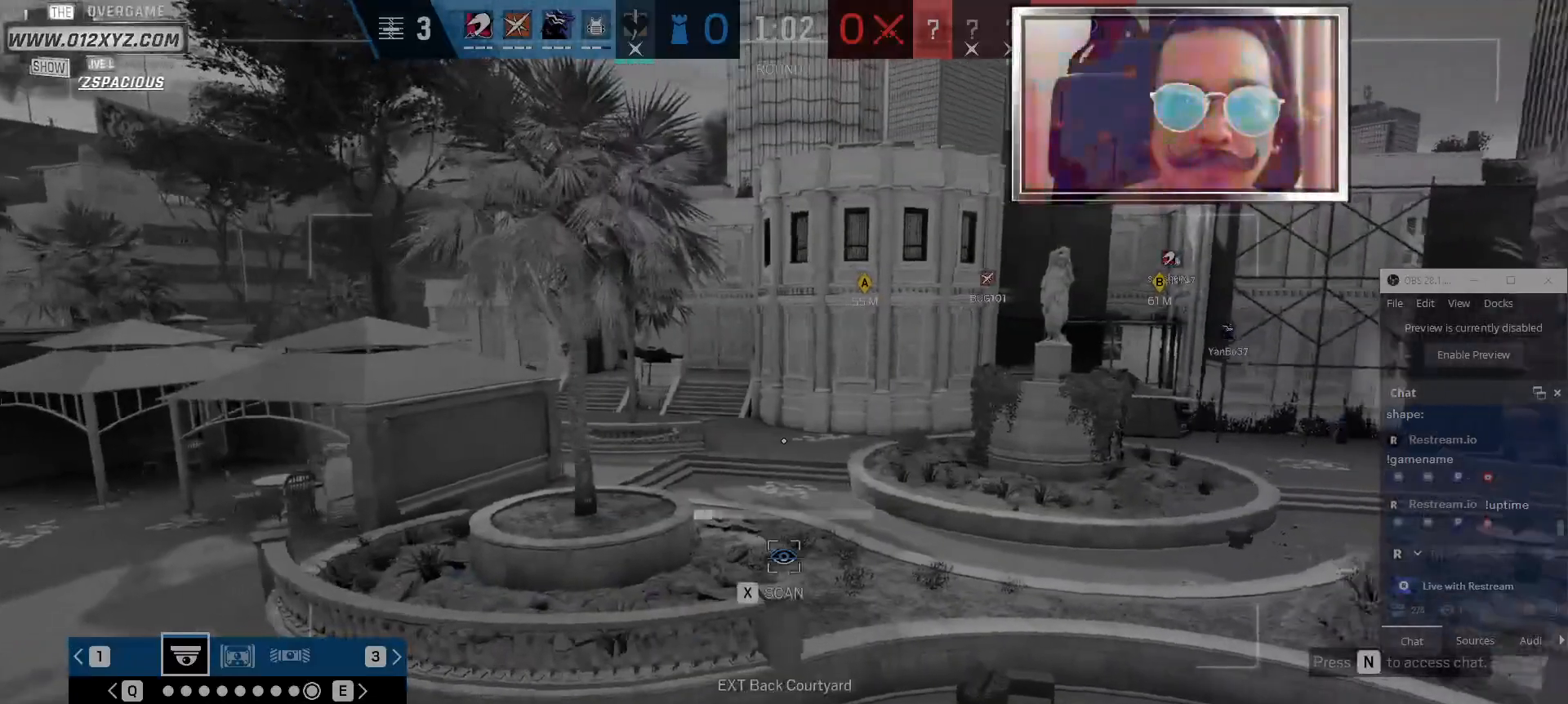
{"keys": ["x"], "mouse": [], "events": []}
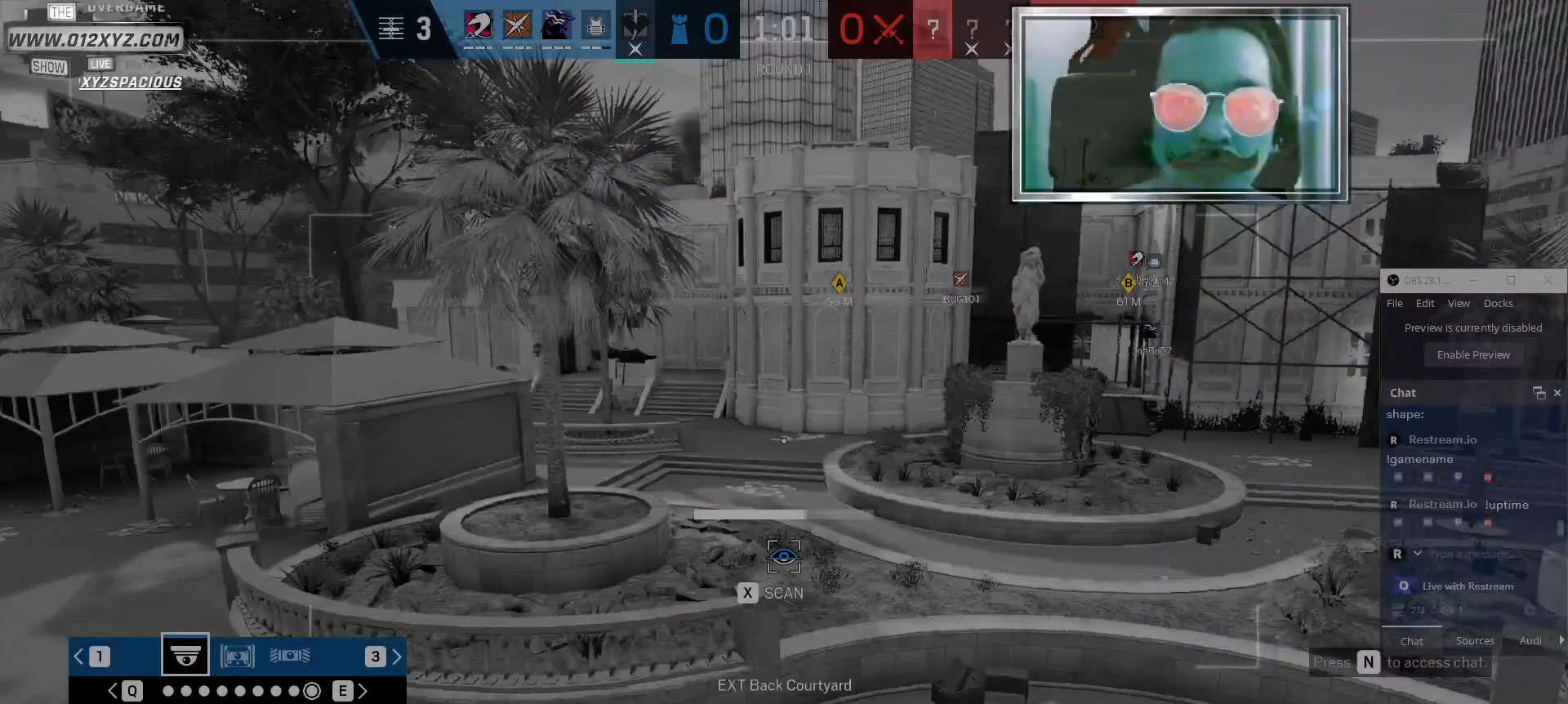
{"keys": ["x"], "mouse": [], "events": []}
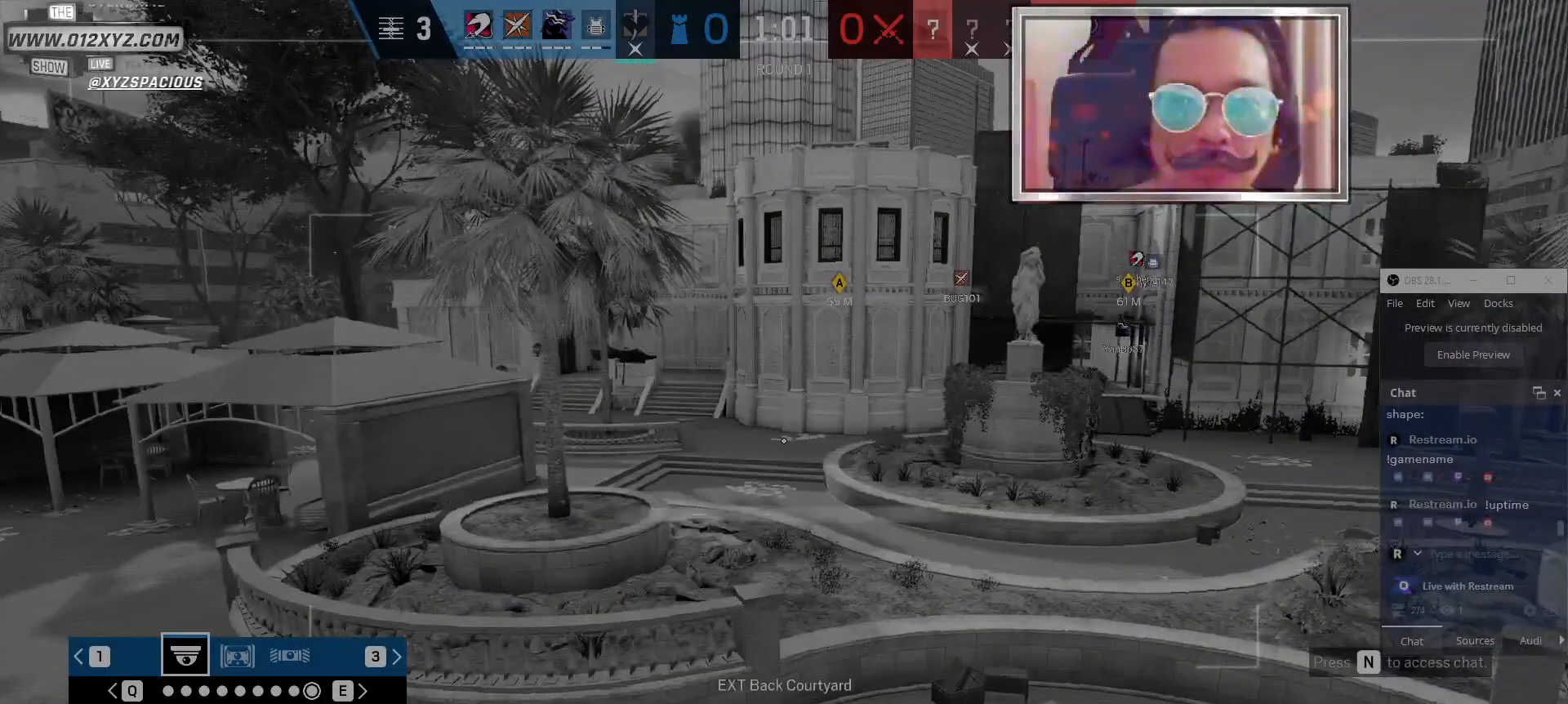
{"keys": ["q"], "mouse": [], "events": [[467, "x", "up"], [500, "q", "down"]]}
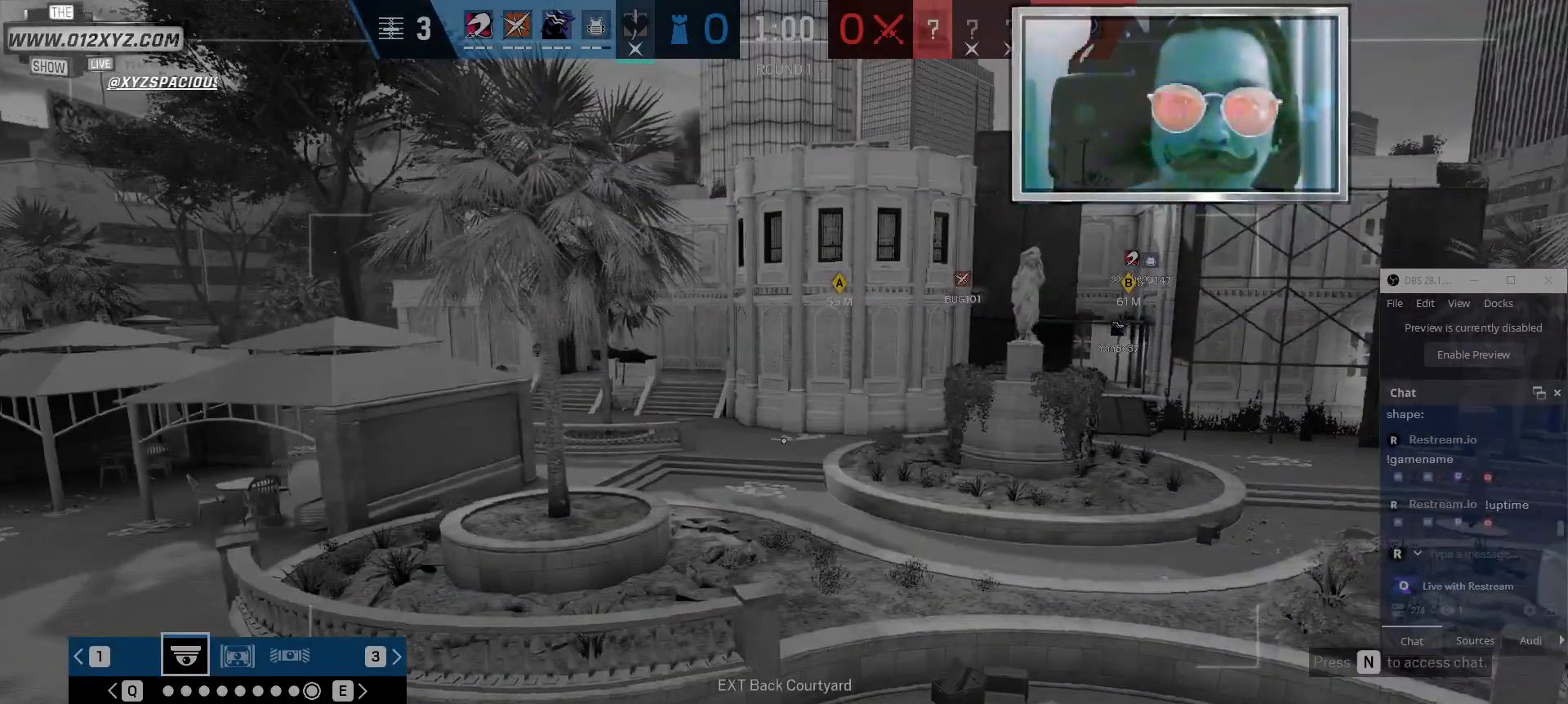
{"keys": ["x"], "mouse": [], "events": [[167, "q", "up"], [200, "x", "down"]]}
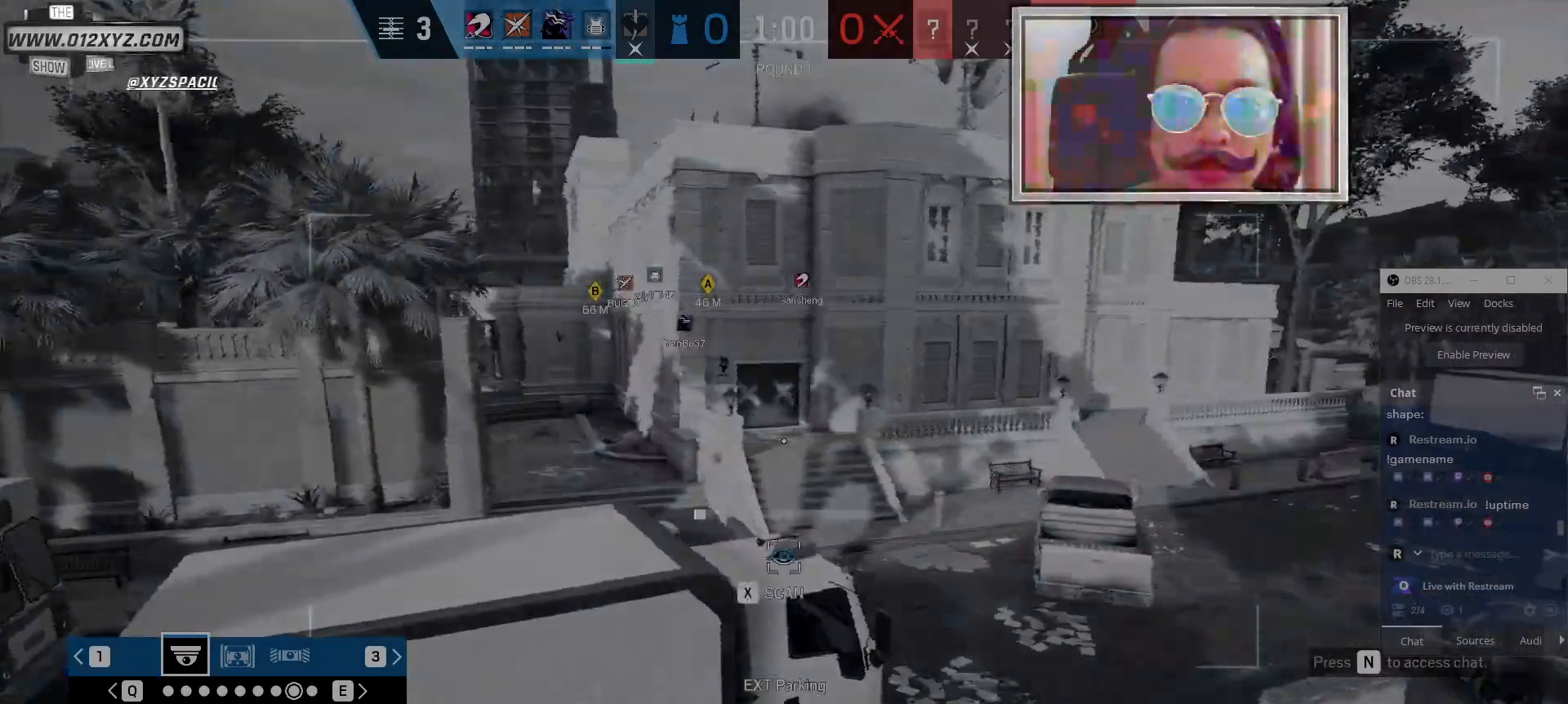
{"keys": ["x"], "mouse": [], "events": []}
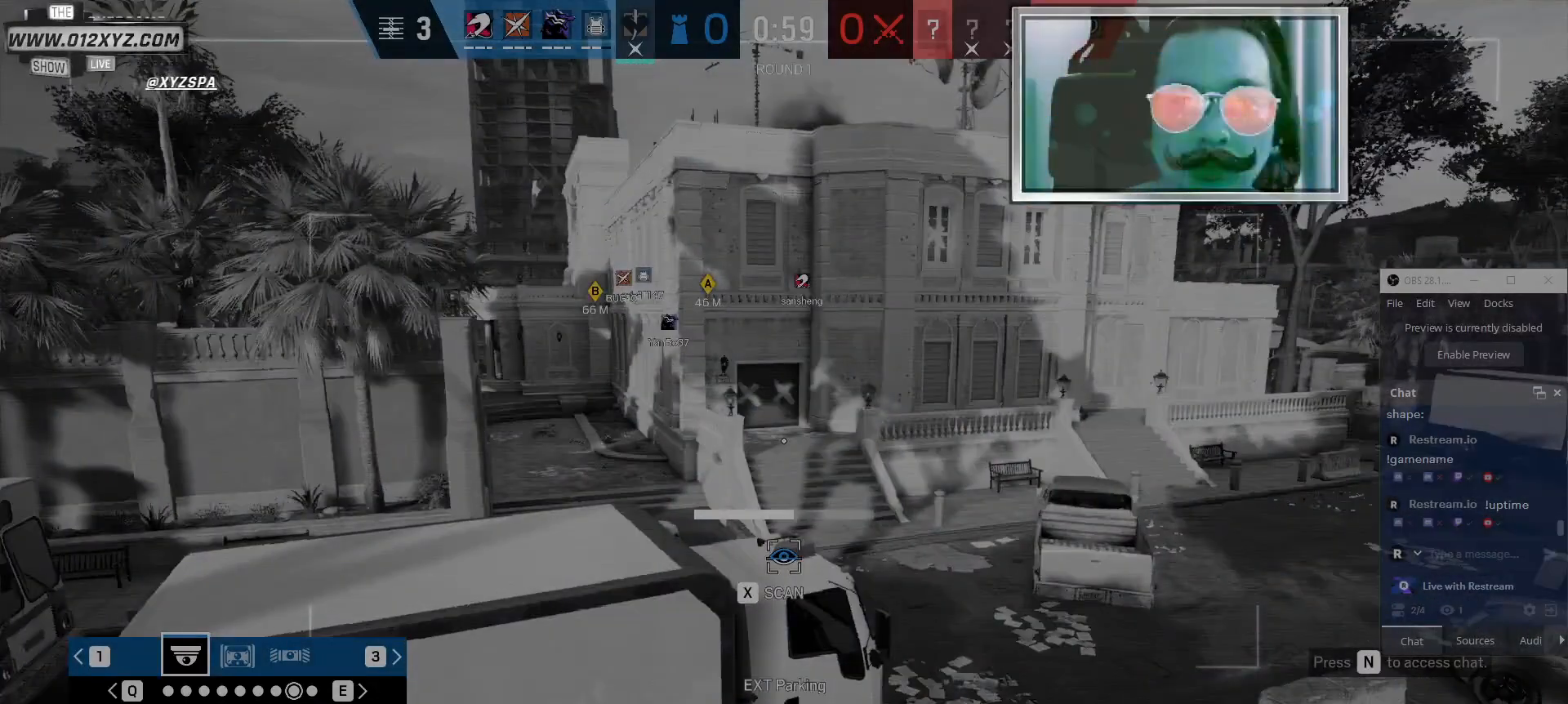
{"keys": ["x"], "mouse": [], "events": []}
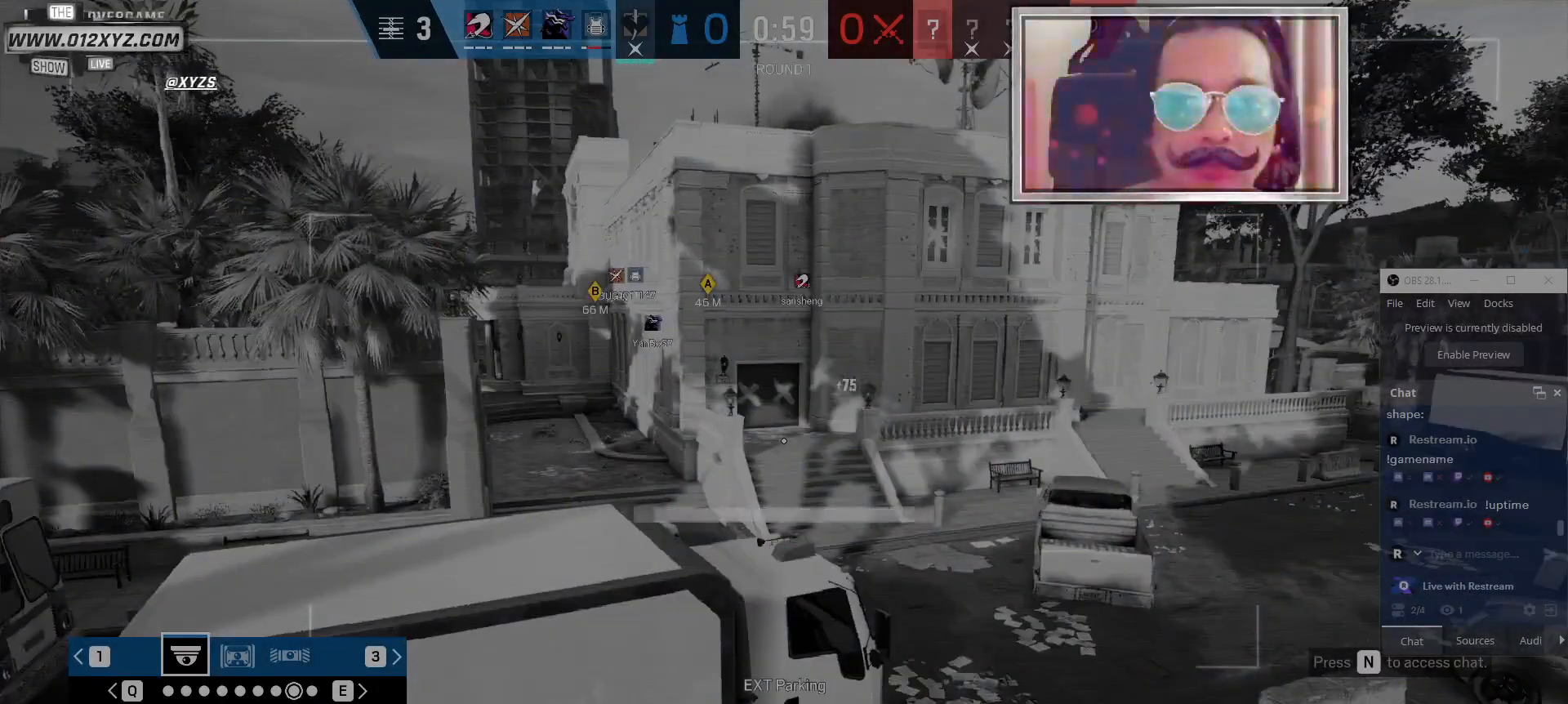
{"keys": ["x"], "mouse": [], "events": []}
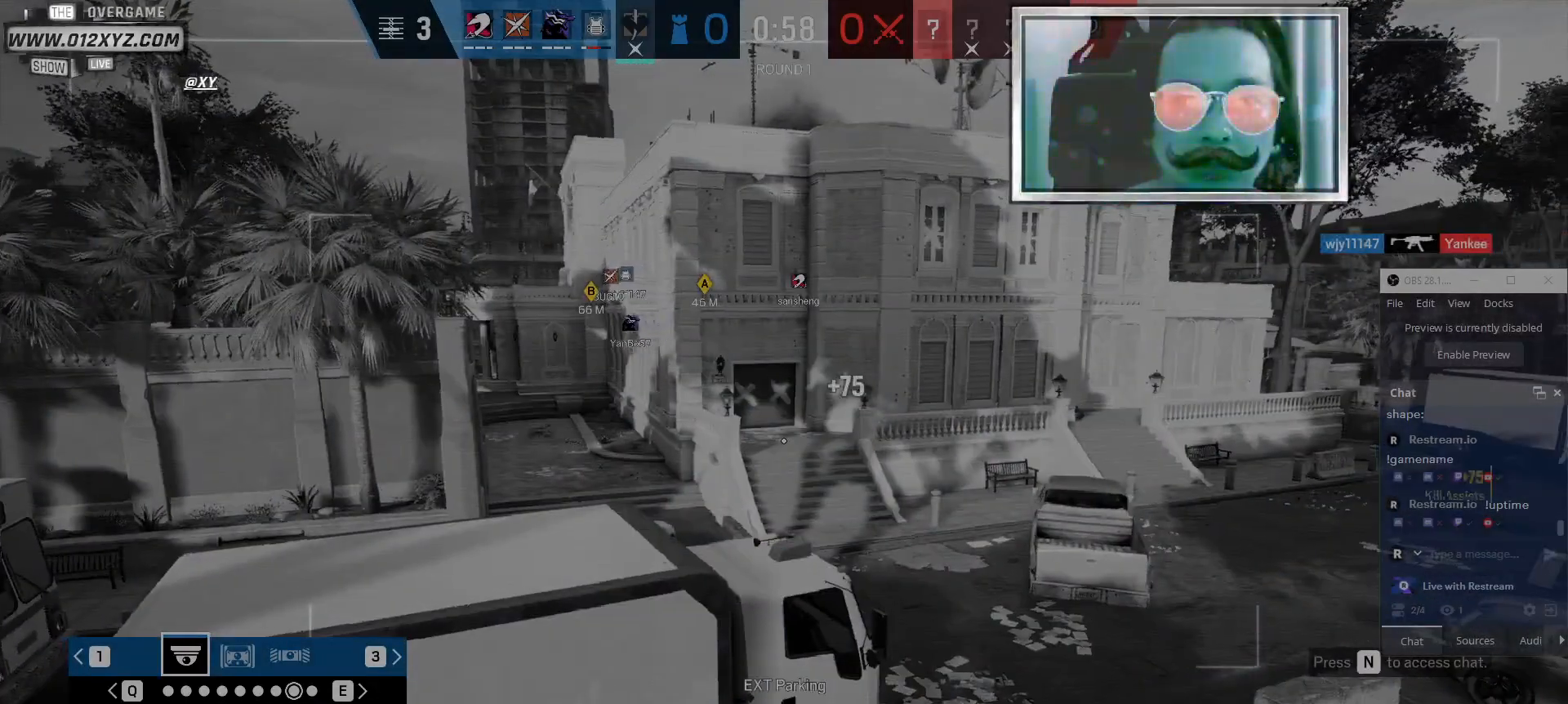
{"keys": ["x"], "mouse": [], "events": [[34, "x", "up"], [67, "q", "down"], [300, "q", "up"], [300, "x", "down"]]}
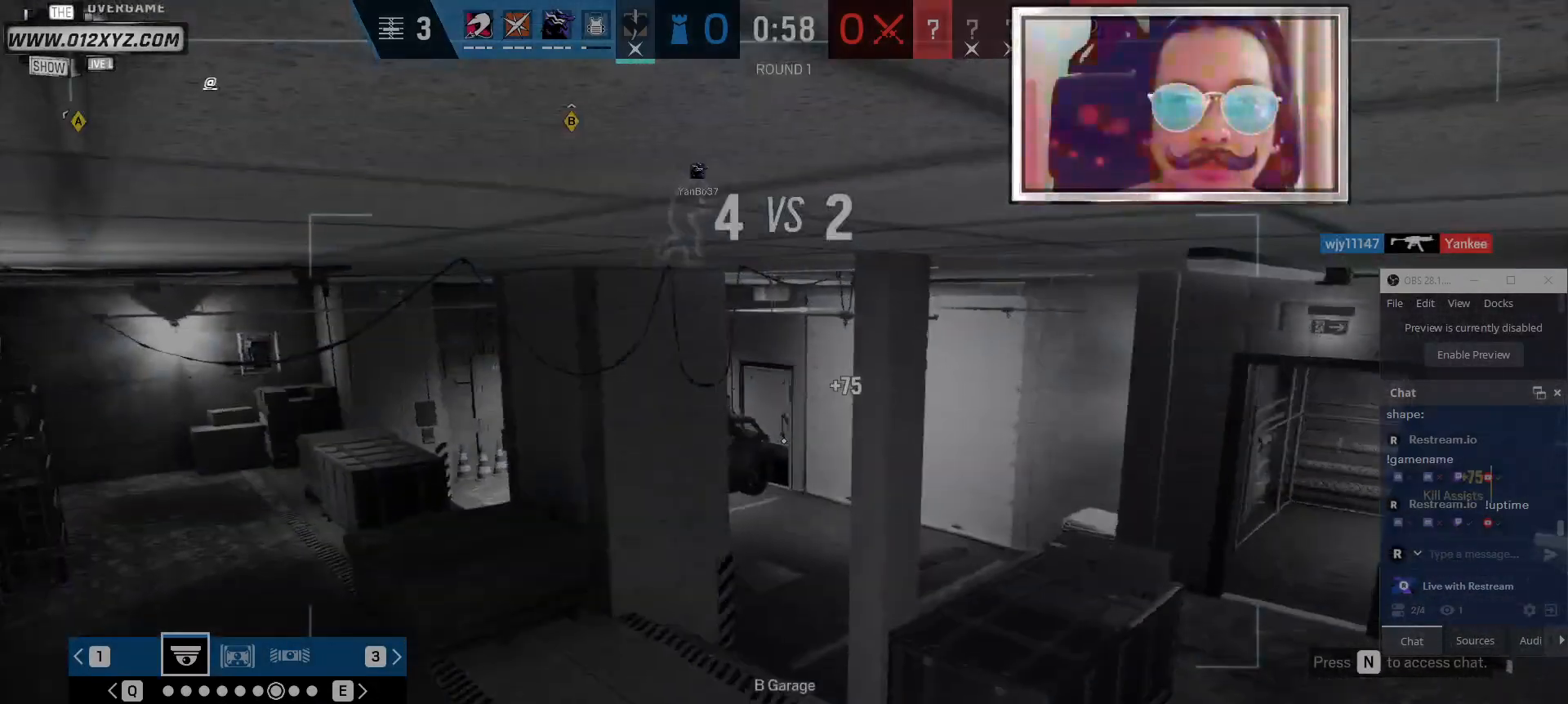
{"keys": [], "mouse": [], "events": [[234, "x", "up"]]}
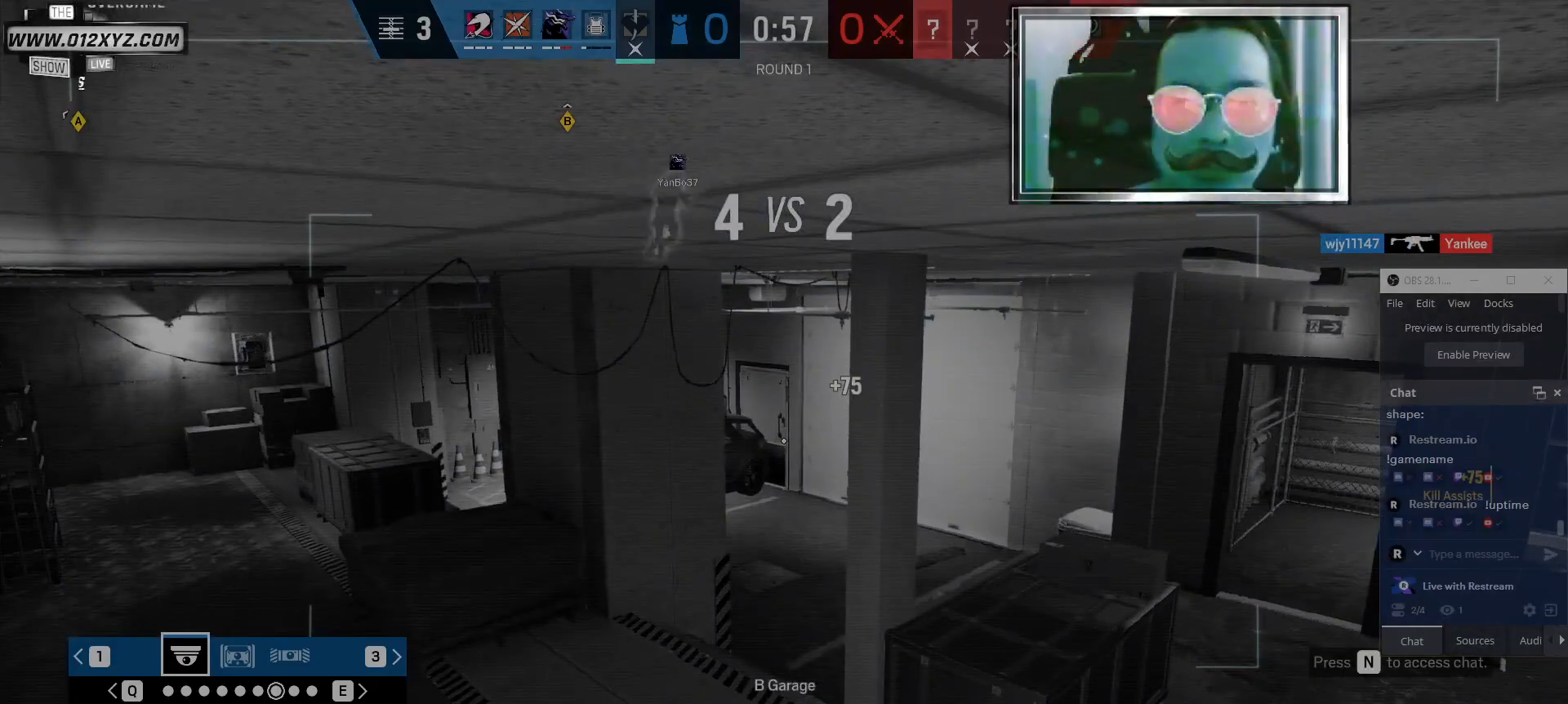
{"keys": [], "mouse": [], "events": [[300, "4", "down"], [434, "4", "up"]]}
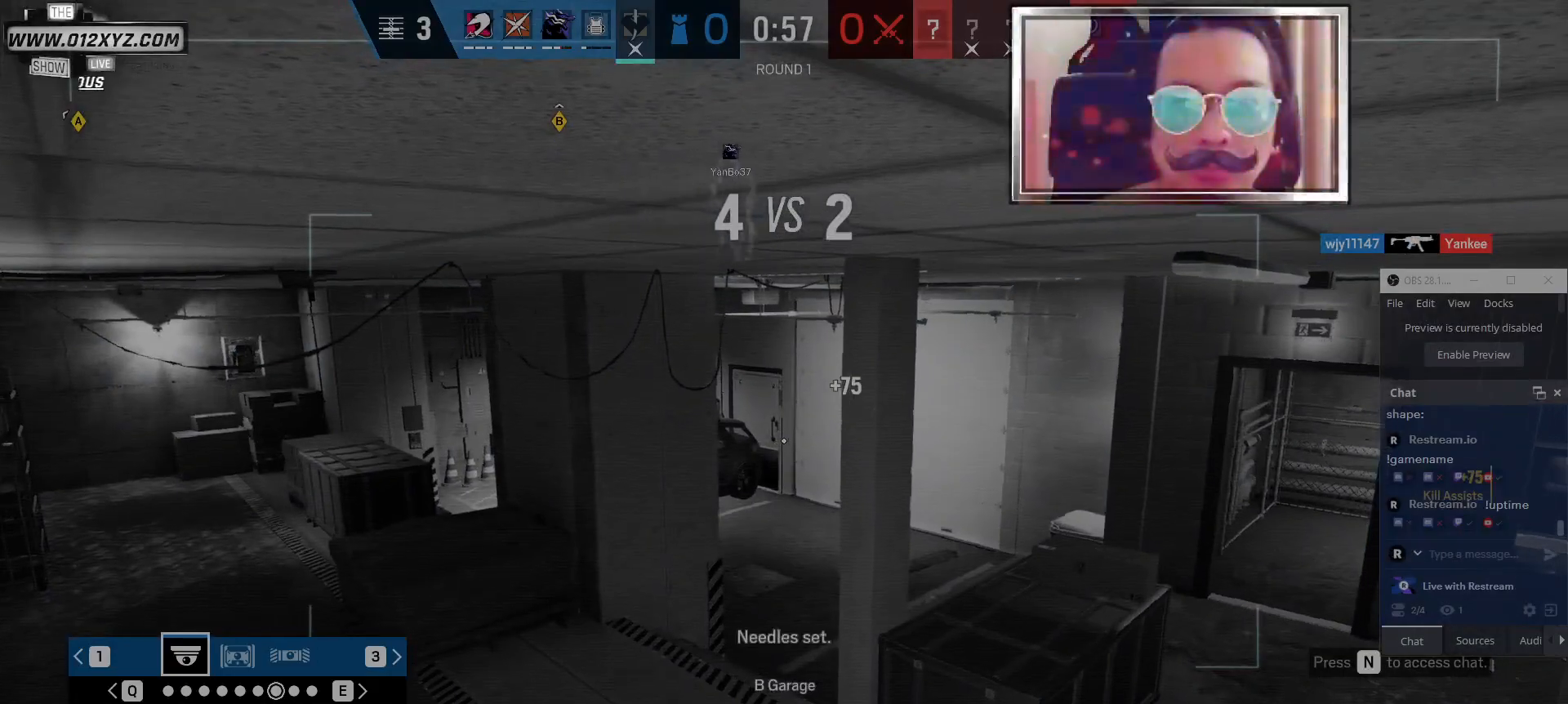
{"keys": [], "mouse": [], "events": [[234, "3", "down"], [400, "3", "up"]]}
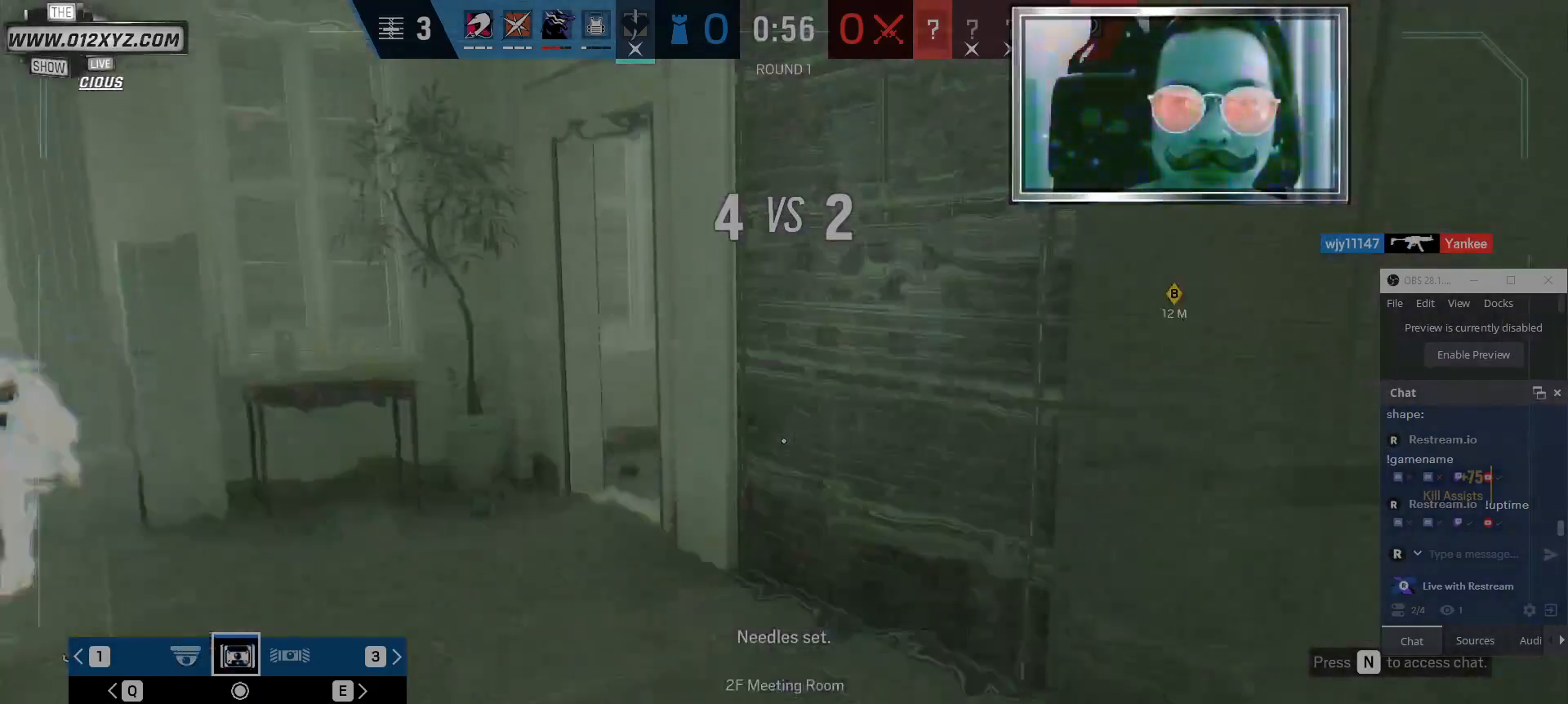
{"keys": ["x"], "mouse": [], "events": [[400, "x", "down"]]}
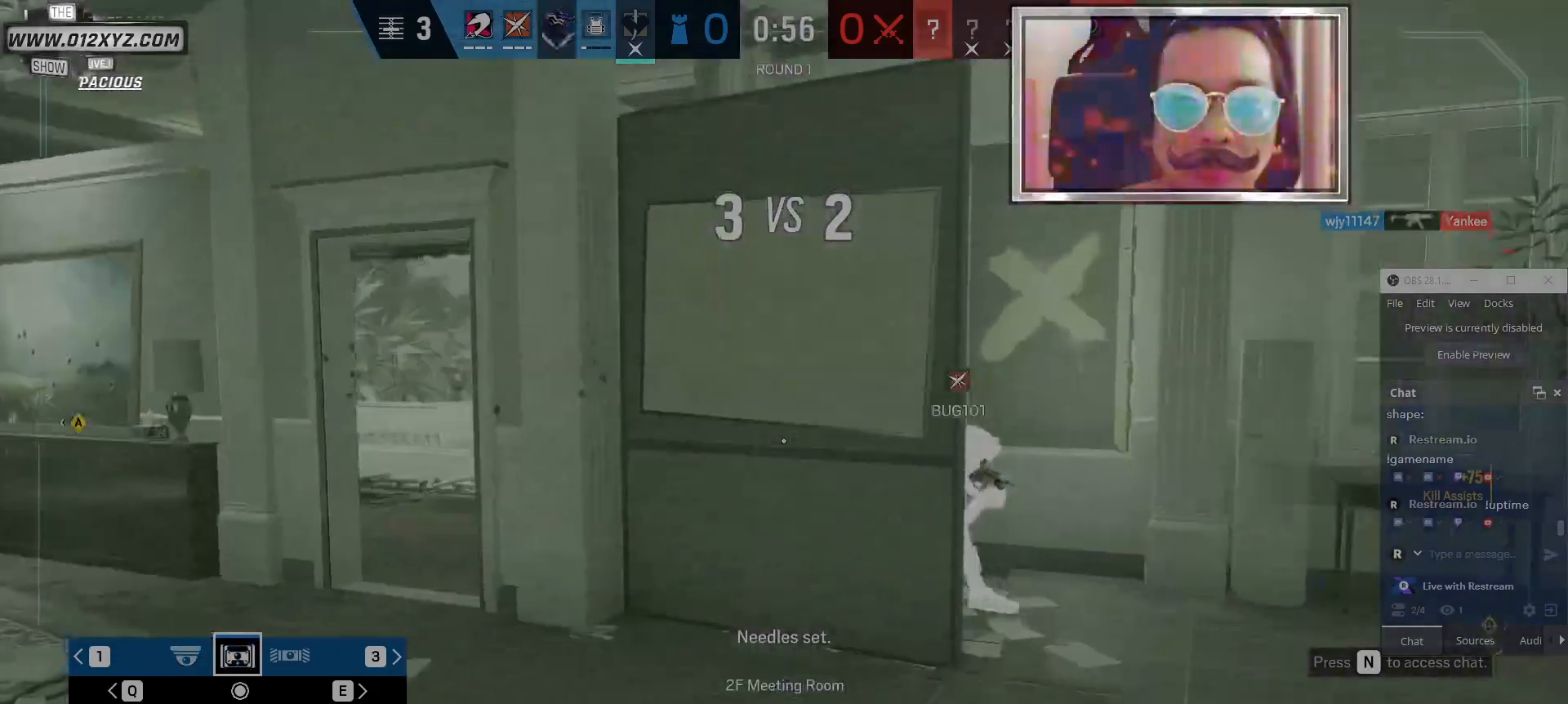
{"keys": ["x"], "mouse": [], "events": []}
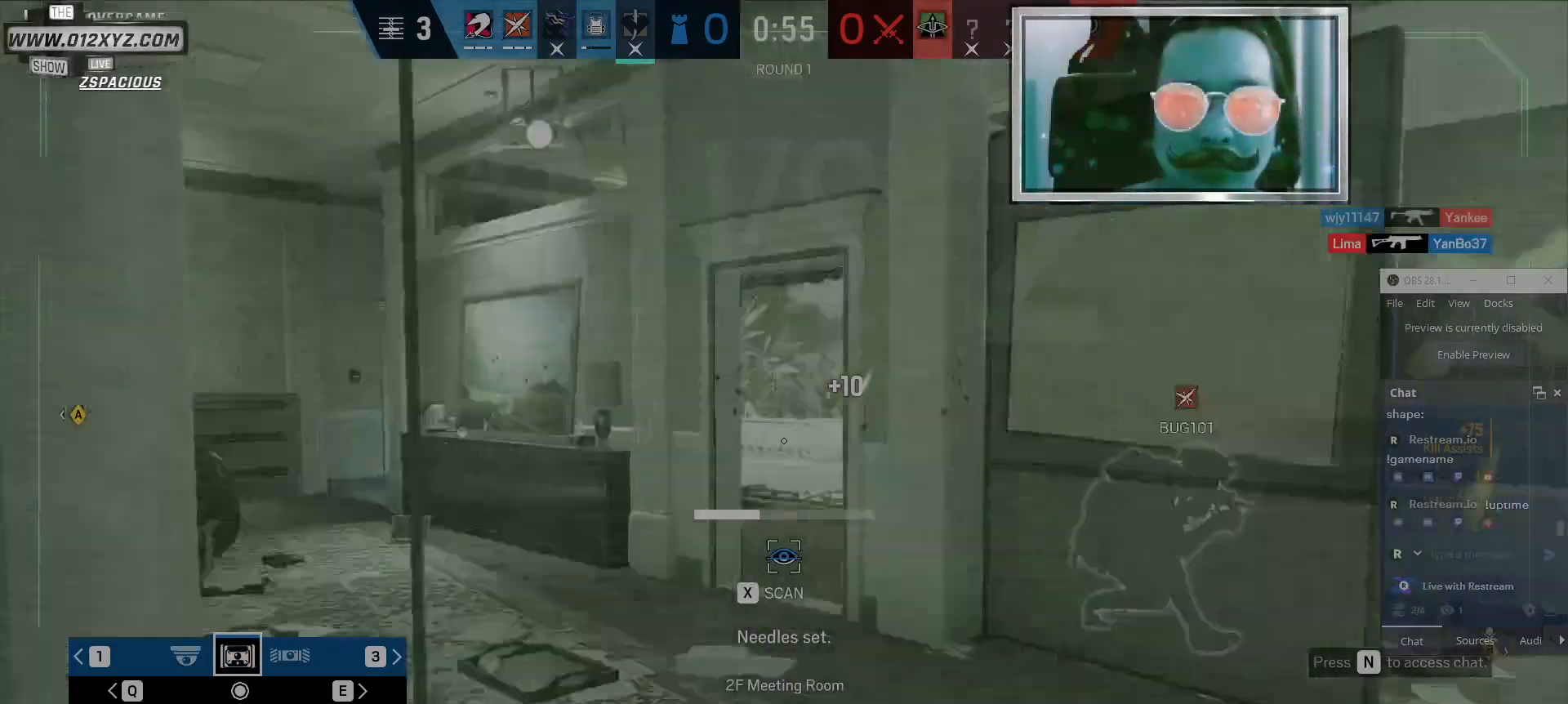
{"keys": ["x"], "mouse": [], "events": []}
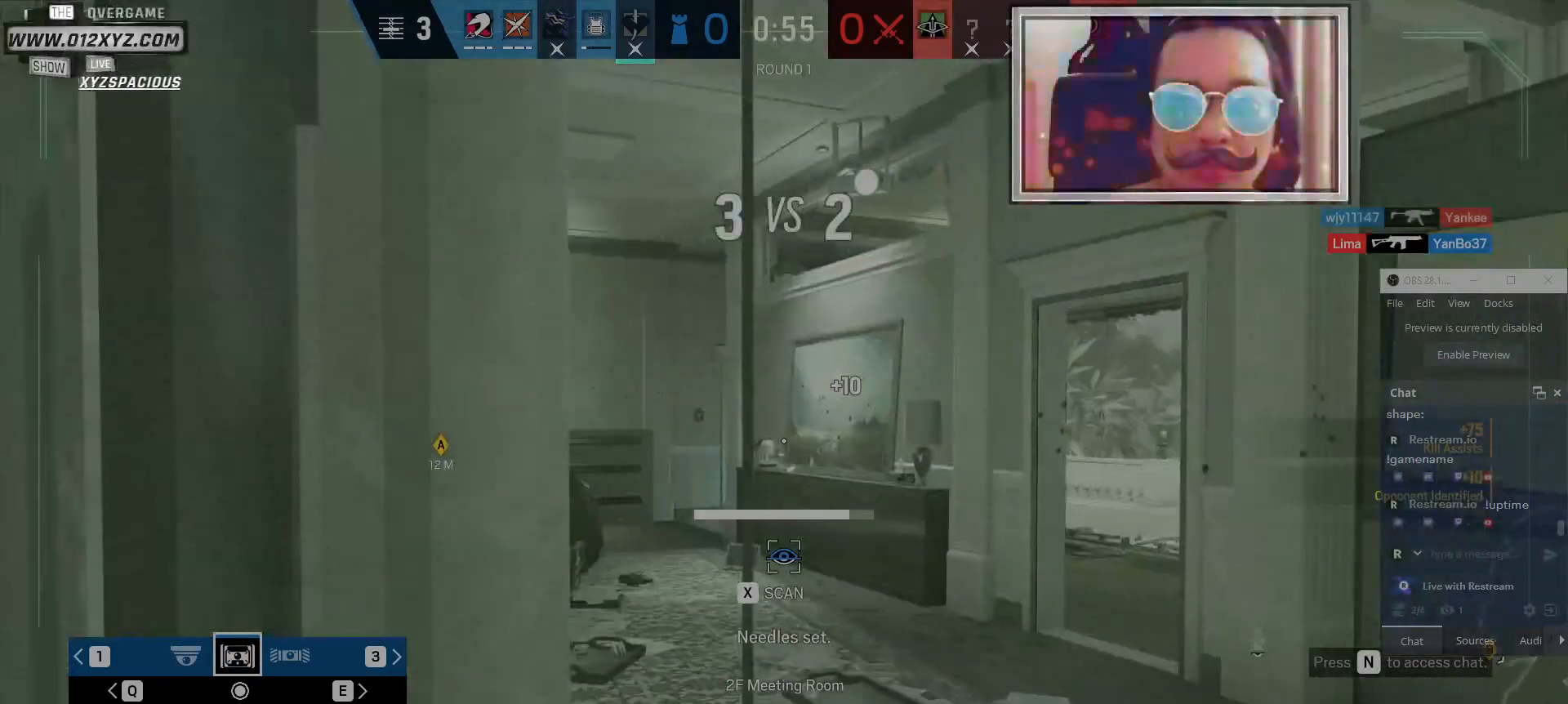
{"keys": ["x"], "mouse": [], "events": []}
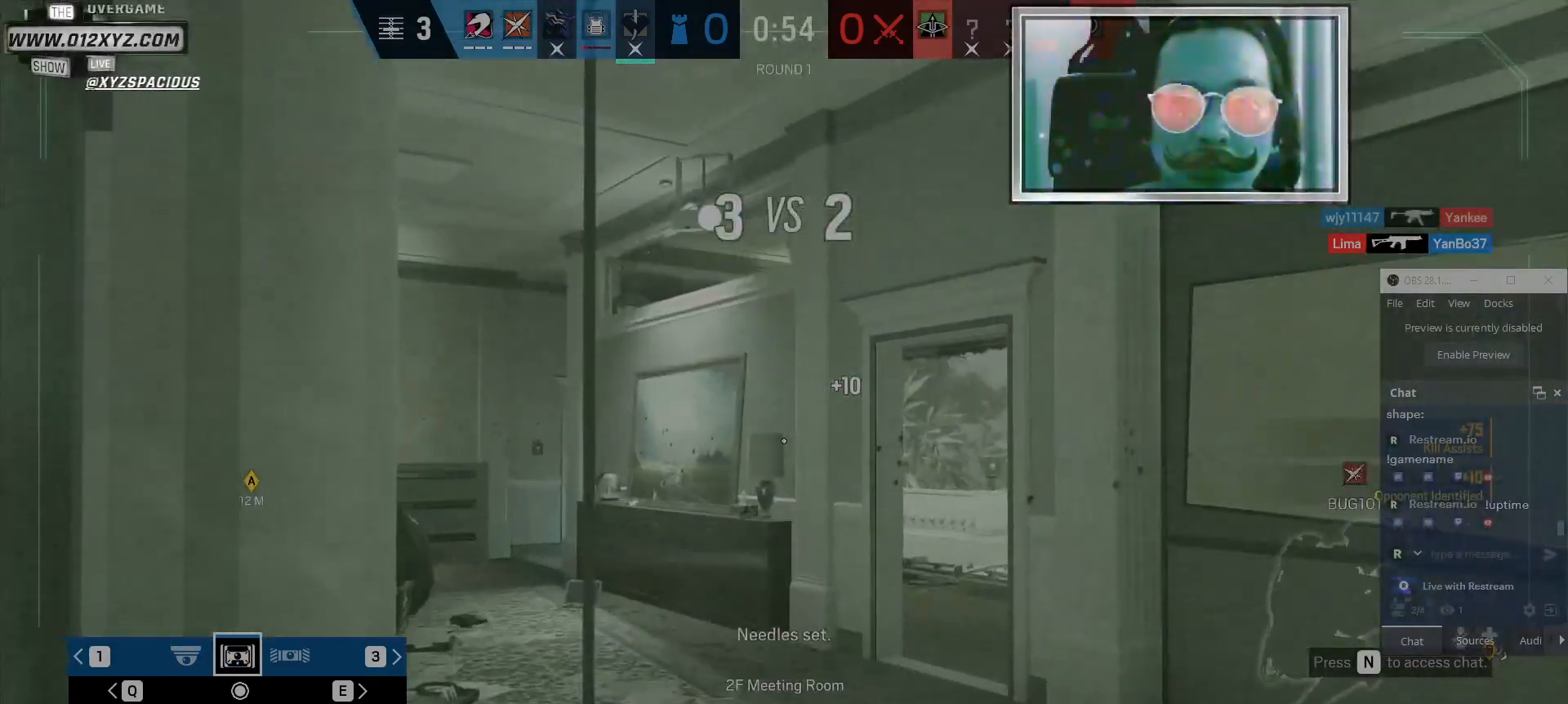
{"keys": ["q"], "mouse": [], "events": [[234, "x", "up"], [334, "q", "down"]]}
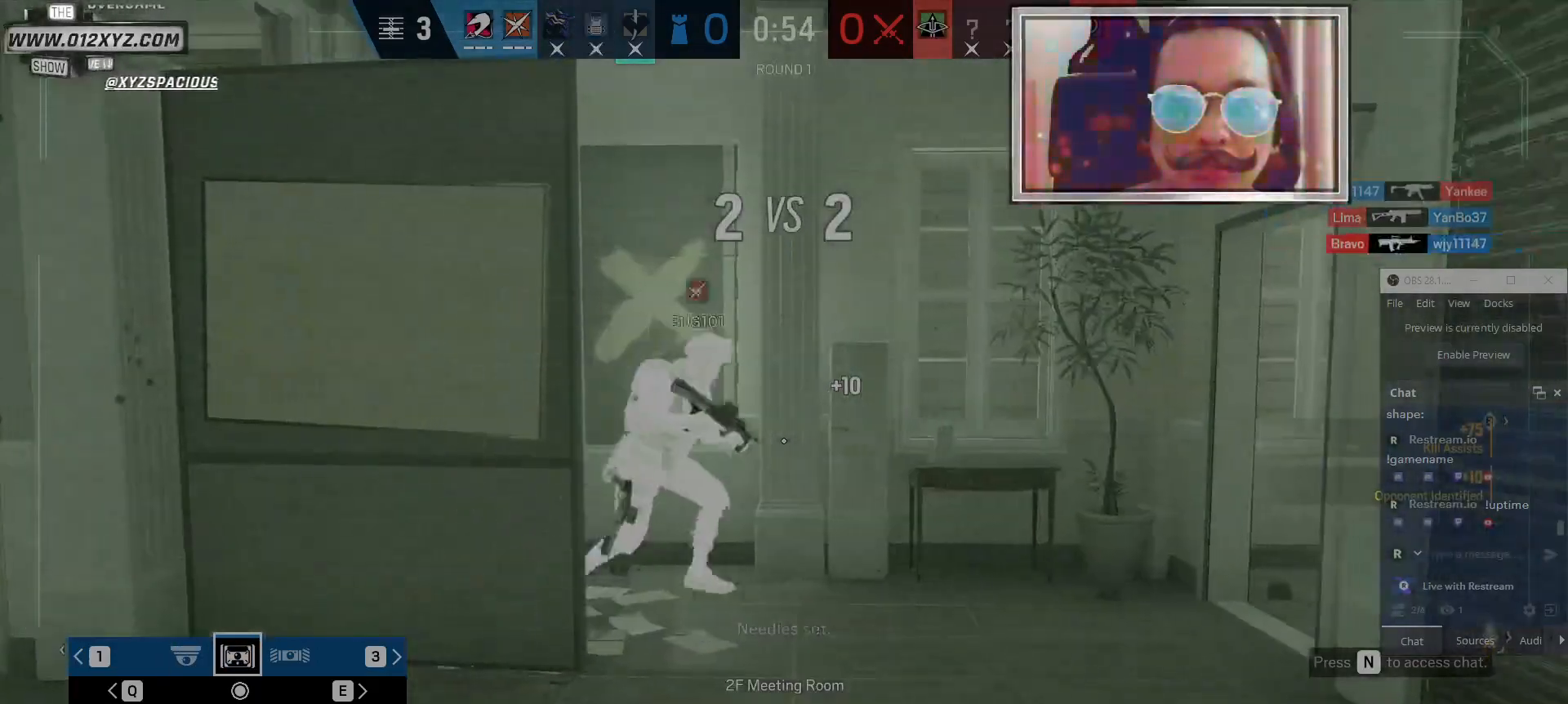
{"keys": [], "mouse": [], "events": [[34, "q", "up"], [67, "x", "down"], [400, "x", "up"]]}
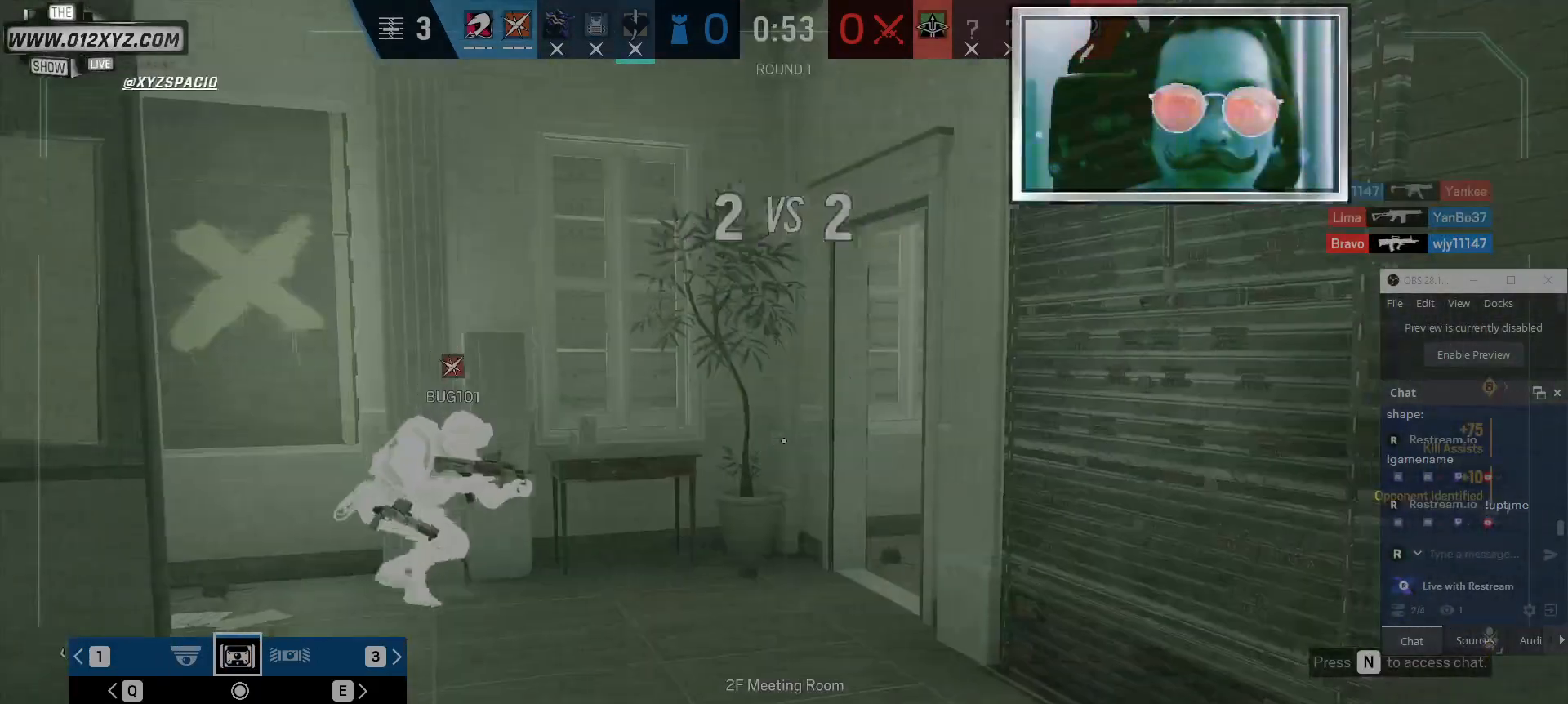
{"keys": [], "mouse": [], "events": []}
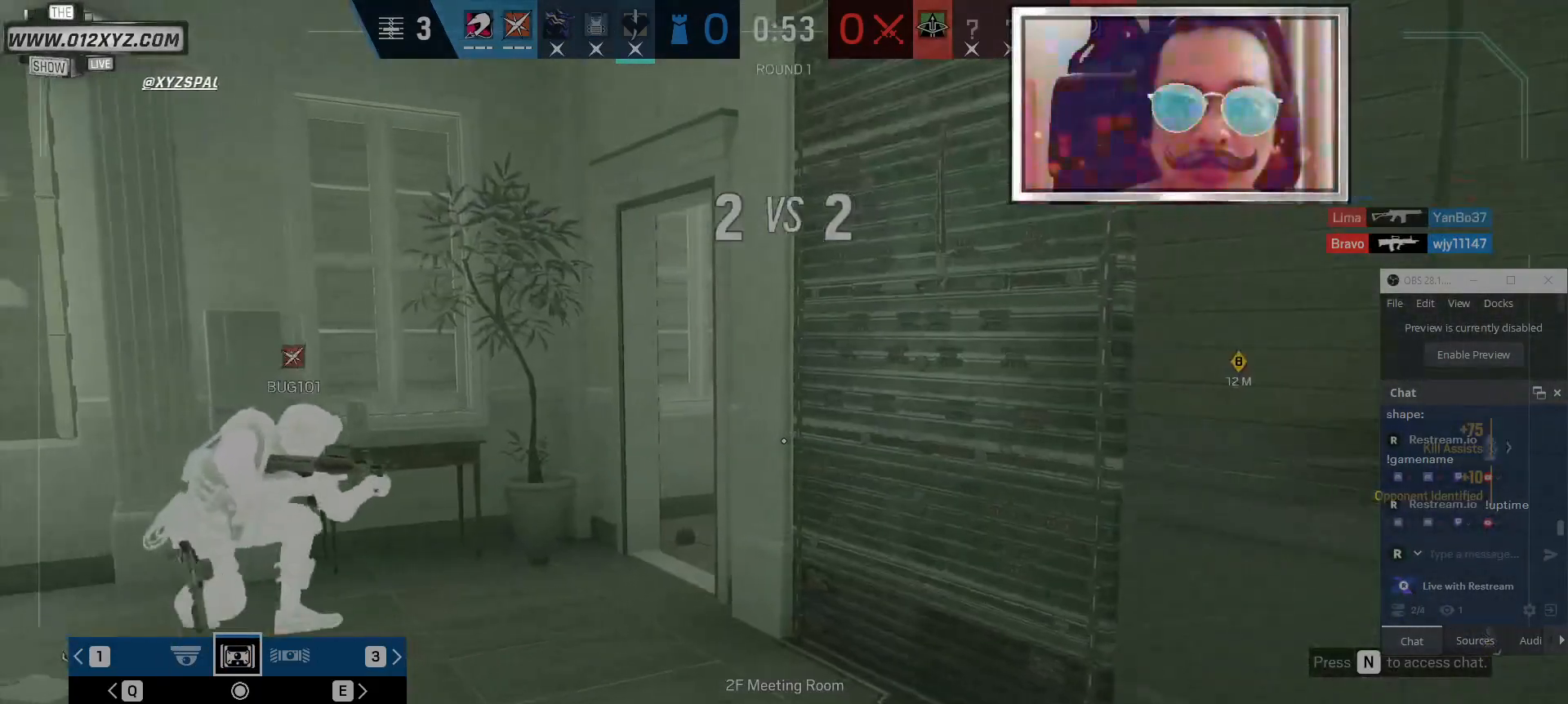
{"keys": [], "mouse": [], "events": [[200, "3", "down"], [400, "3", "up"]]}
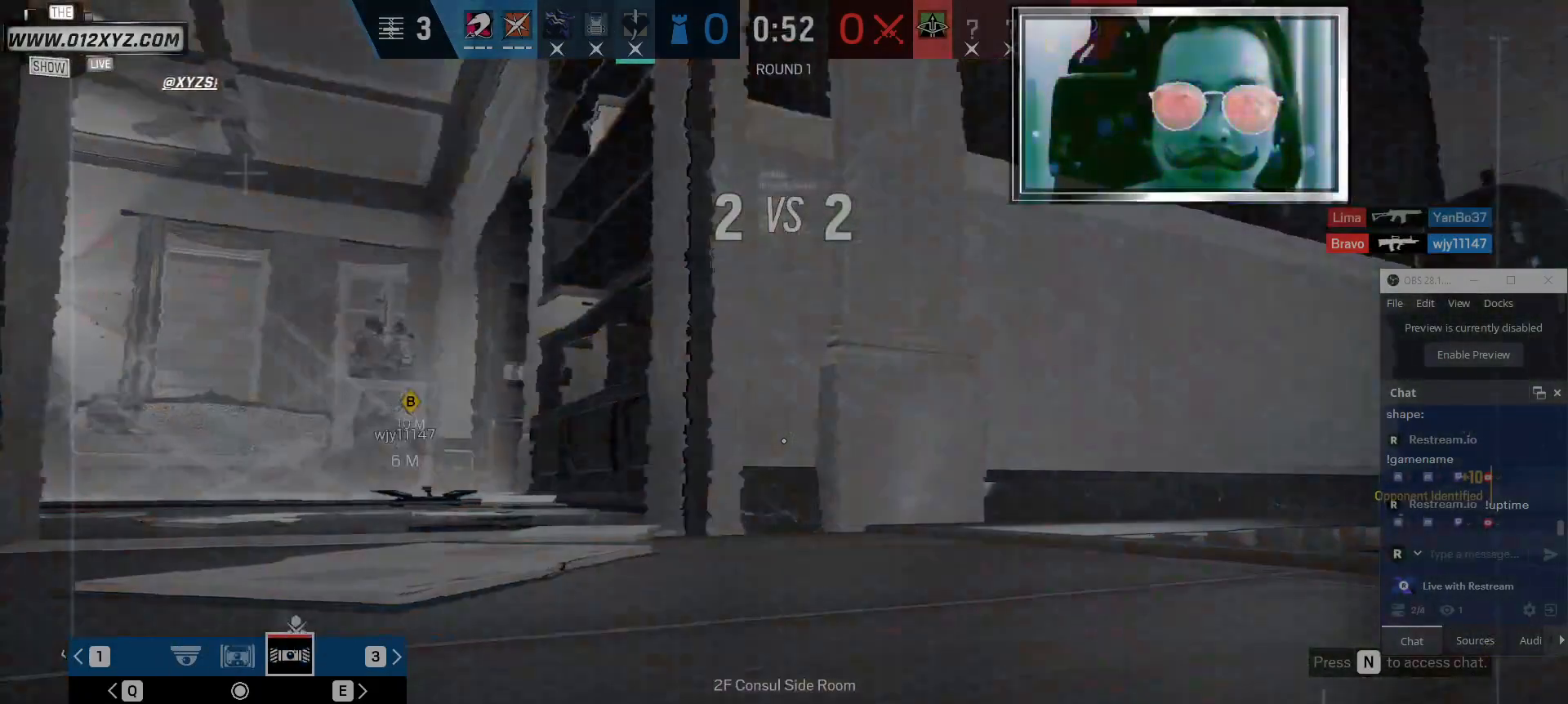
{"keys": [], "mouse": [], "events": []}